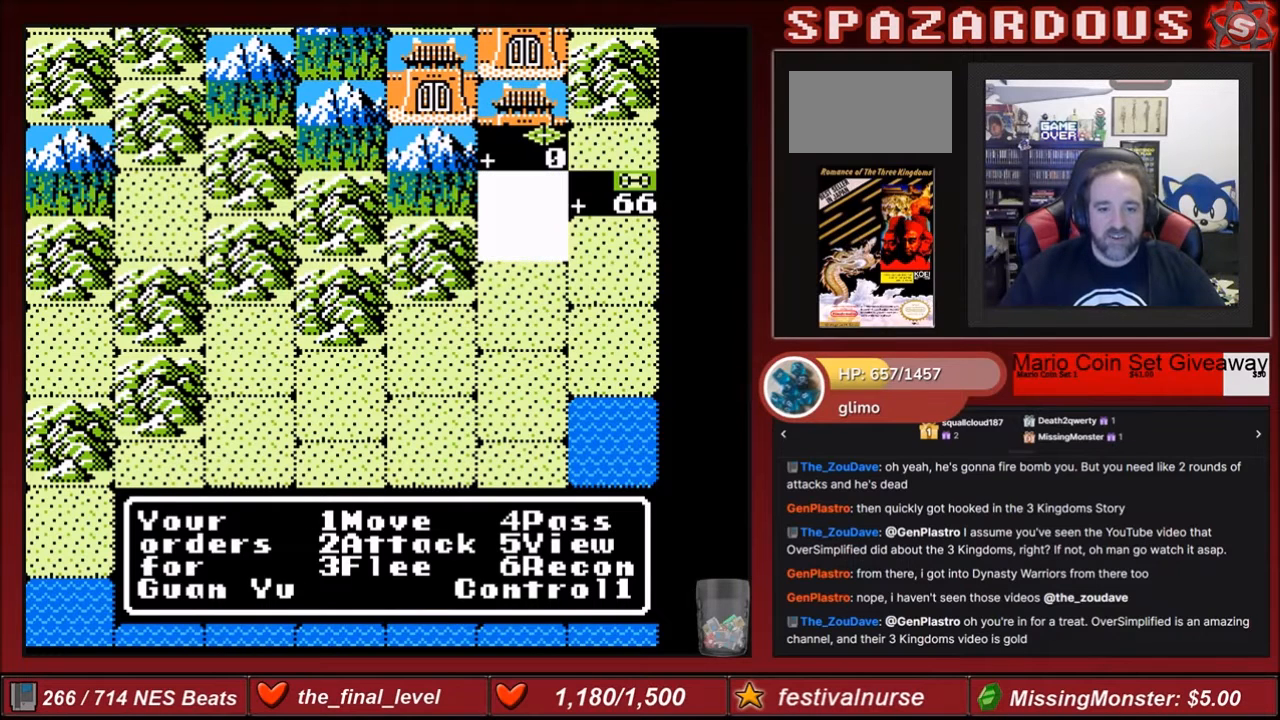
Gameplay with a controller (Nintendo layout); each line is a JSON object with the inputs held at the frame after it. "events" lists button and stick changes between this image and that frame as [ms after this image, input, new state], when the widget could be followed in between. Not read: L3 R3.
{"buttons": [], "events": [[367, "DPAD_DOWN", "down"], [467, "DPAD_DOWN", "up"]]}
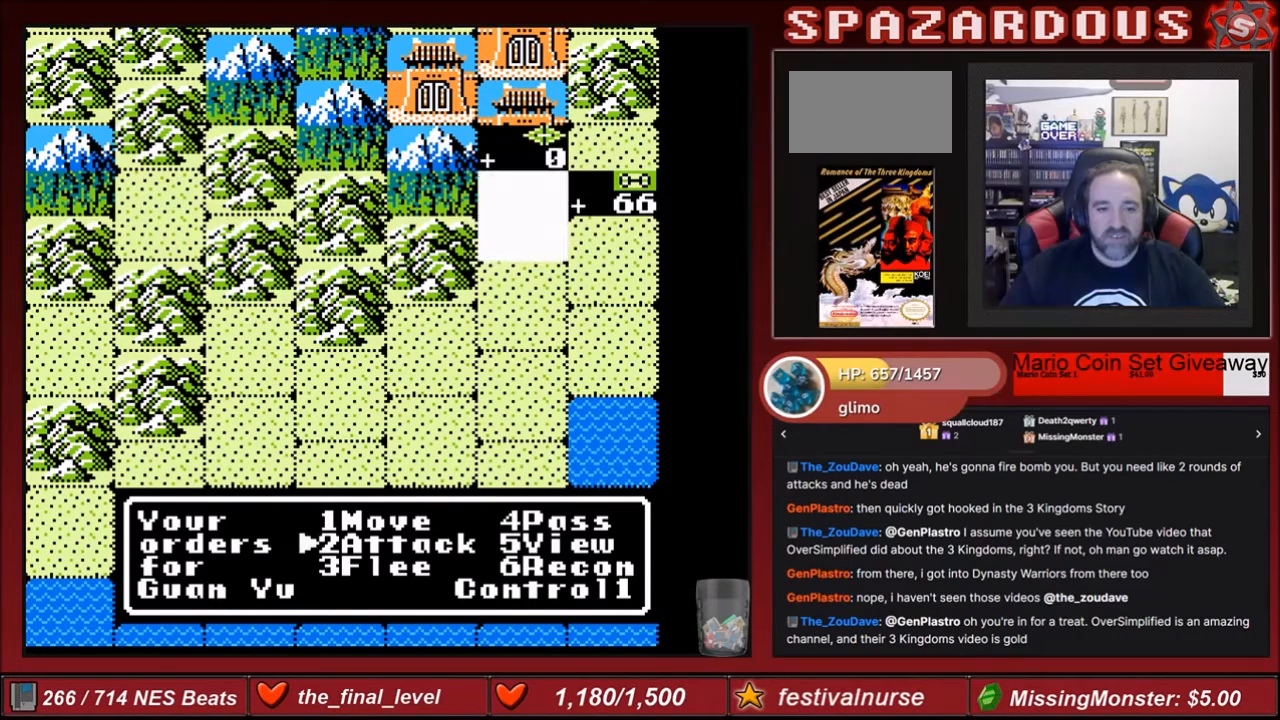
{"buttons": [], "events": [[134, "A", "down"], [267, "A", "up"]]}
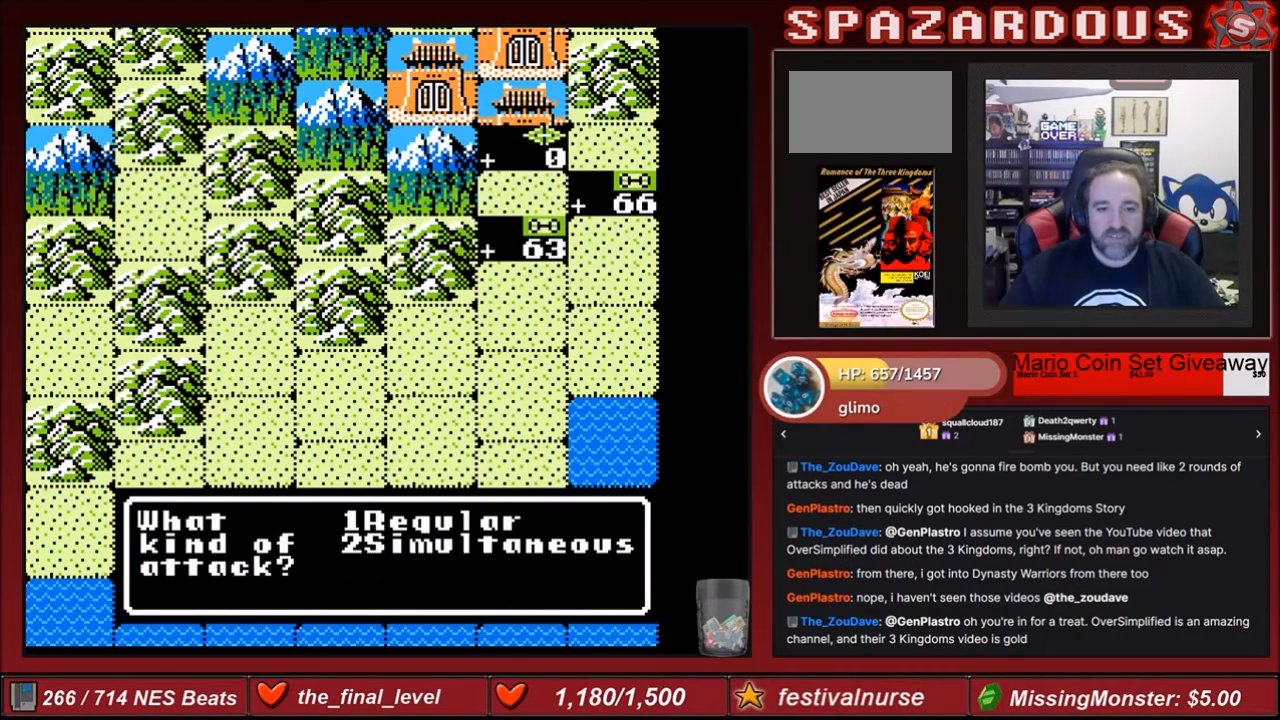
{"buttons": [], "events": []}
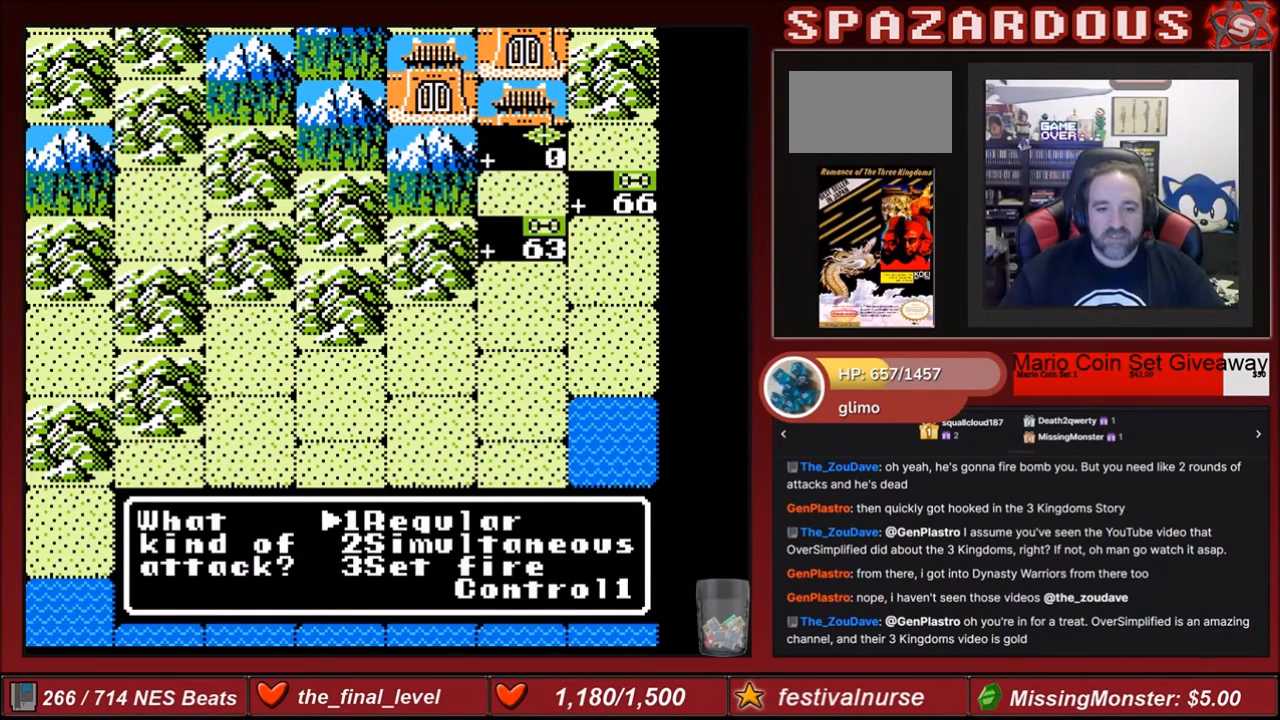
{"buttons": [], "events": [[134, "DPAD_DOWN", "down"], [167, "DPAD_DOWN", "up"], [301, "A", "down"], [434, "A", "up"]]}
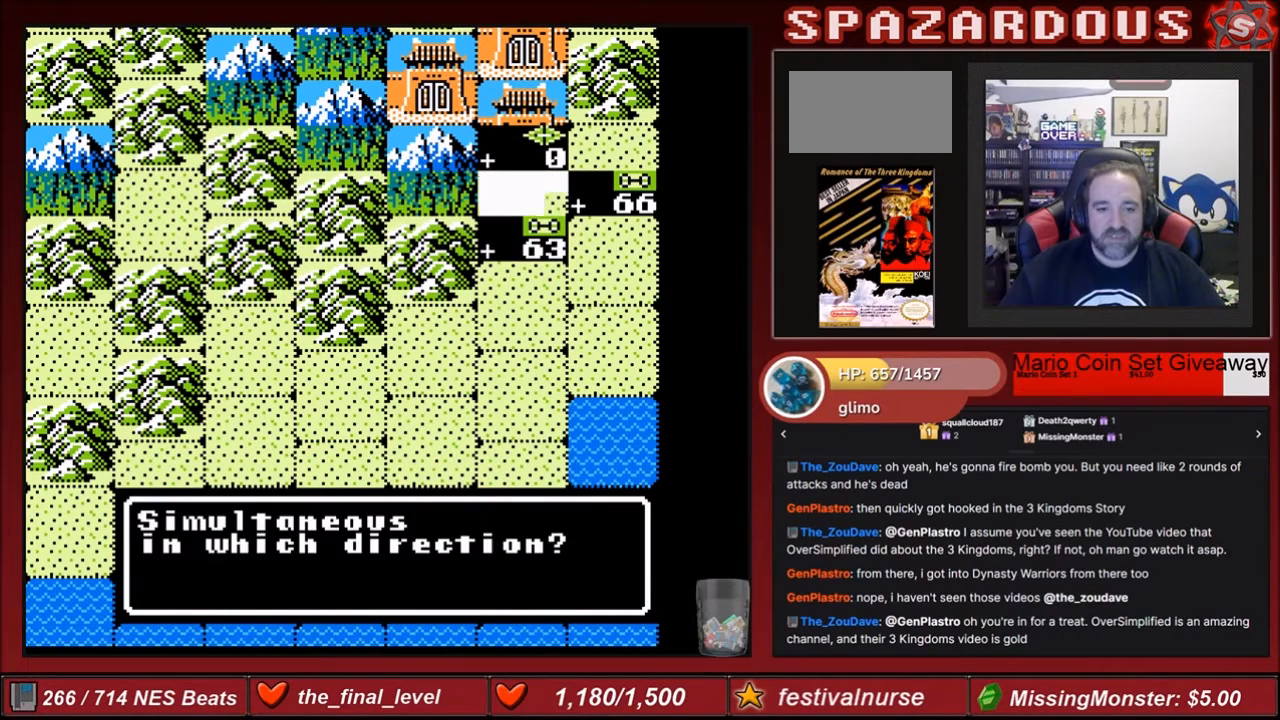
{"buttons": [], "events": []}
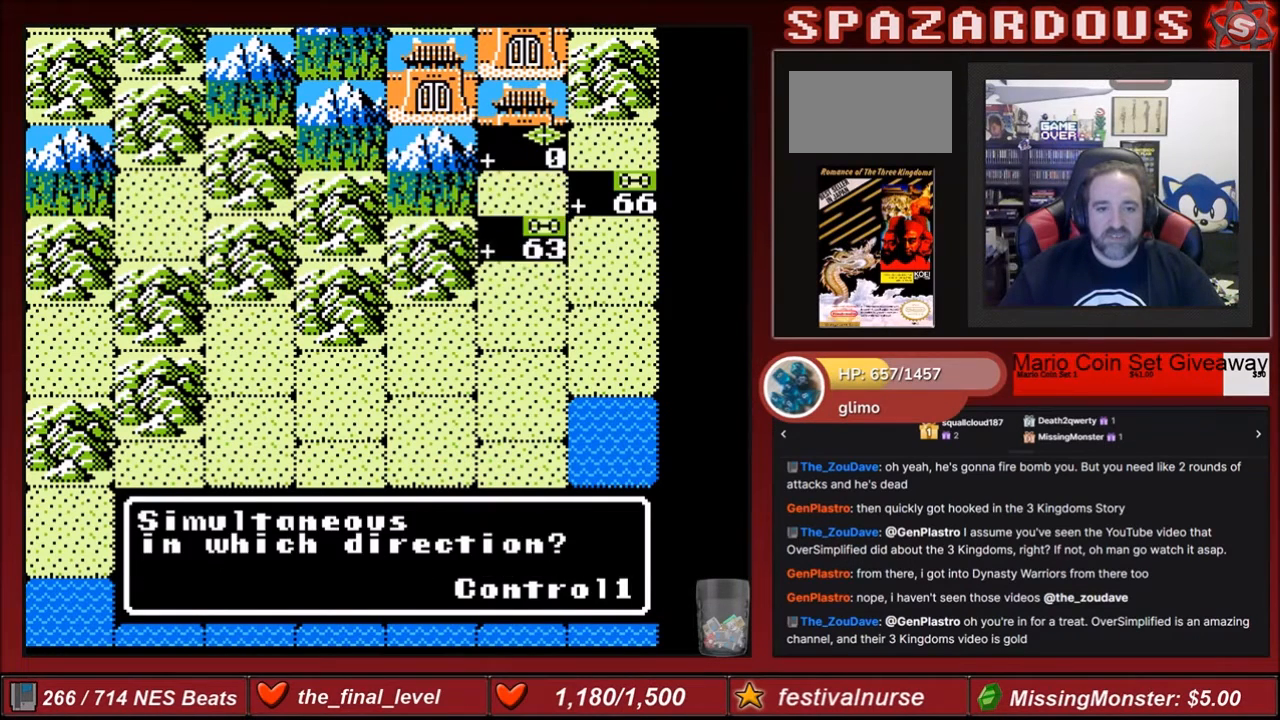
{"buttons": [], "events": [[200, "DPAD_UP", "down"], [234, "DPAD_UP", "up"]]}
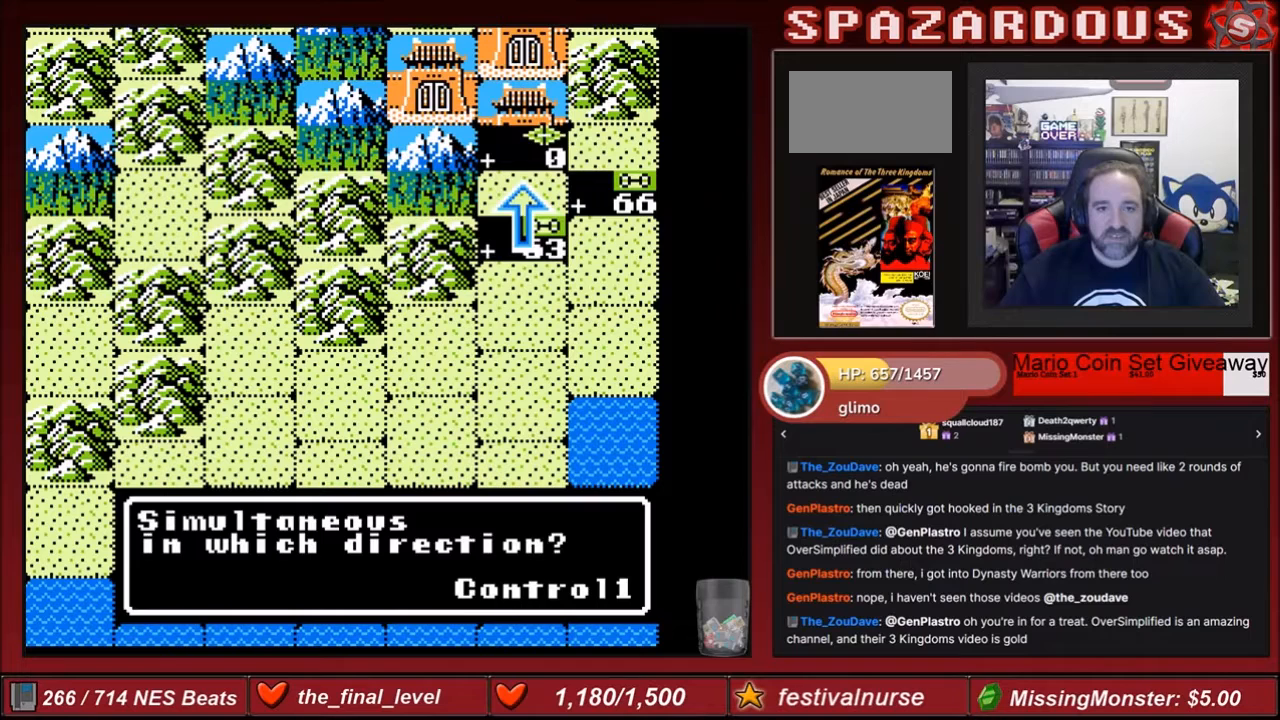
{"buttons": [], "events": [[233, "A", "down"], [400, "A", "up"]]}